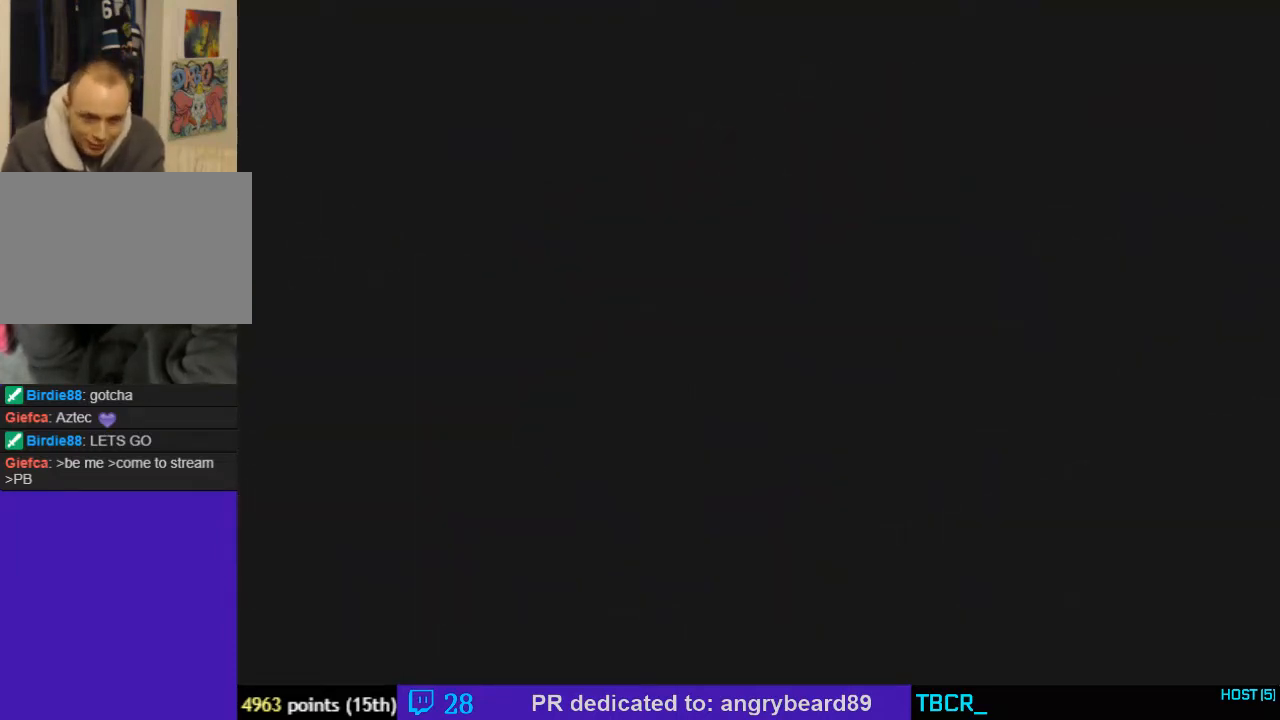
Gameplay with a controller (Nintendo layout); each line is a JSON object with the inputs held at the frame after it. "events" lists button and stick changes between this image and that frame as [ms after this image, input, new state], when the widget could be followed in between. Not read: L3 R3.
{"buttons": ["A"], "left_stick": "center", "events": [[33, "A", "down"]]}
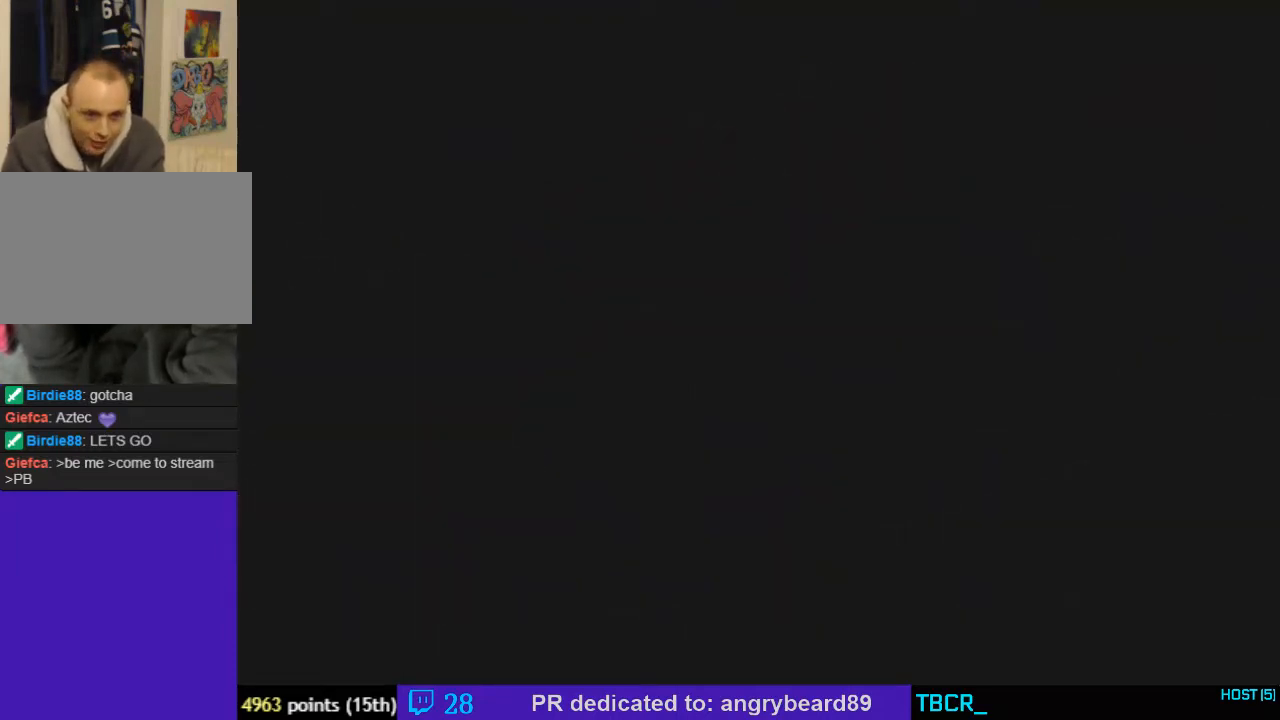
{"buttons": ["A"], "left_stick": "center", "events": []}
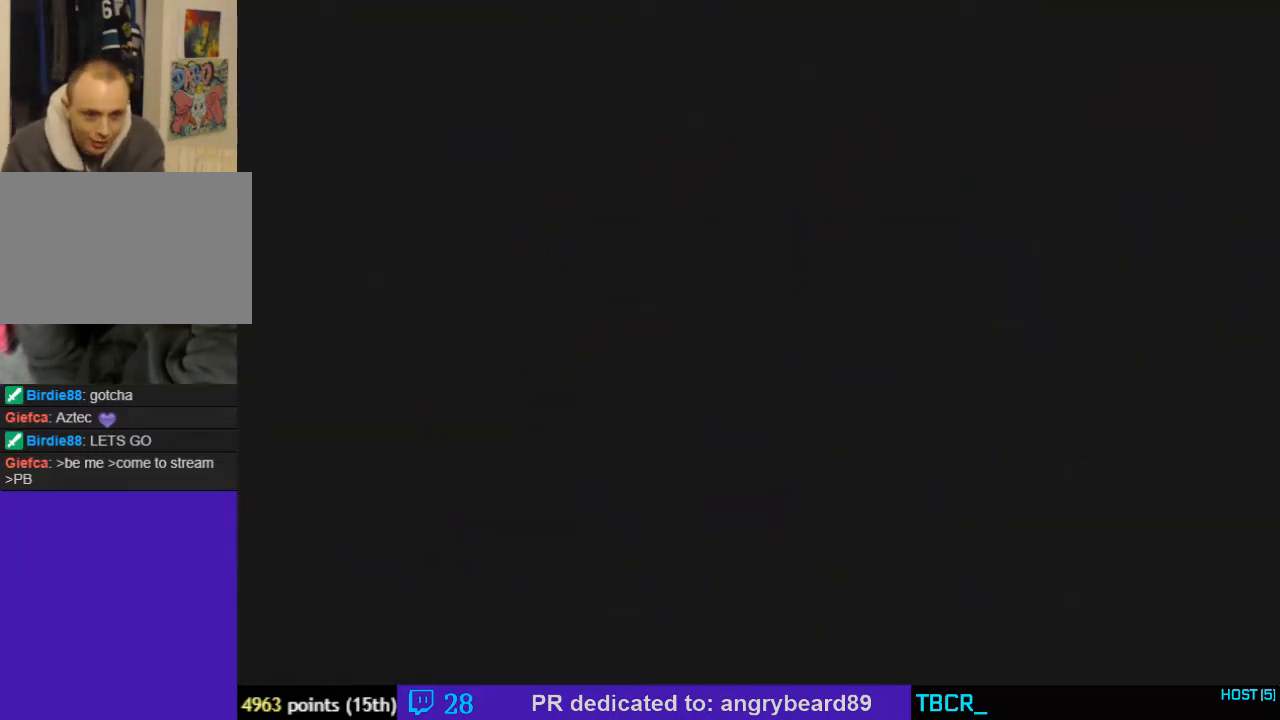
{"buttons": [], "left_stick": "center", "events": [[500, "A", "up"]]}
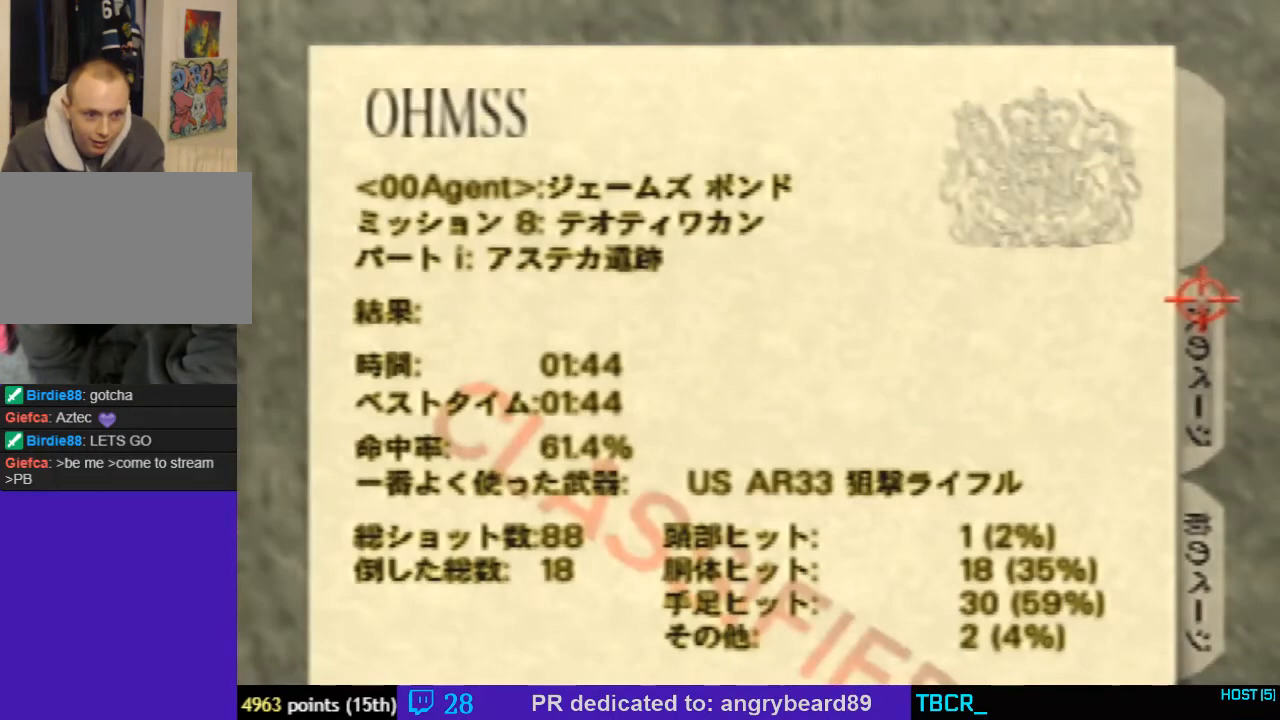
{"buttons": [], "left_stick": "left", "events": [[100, "left_stick", "up-left"], [200, "left_stick", "left"]]}
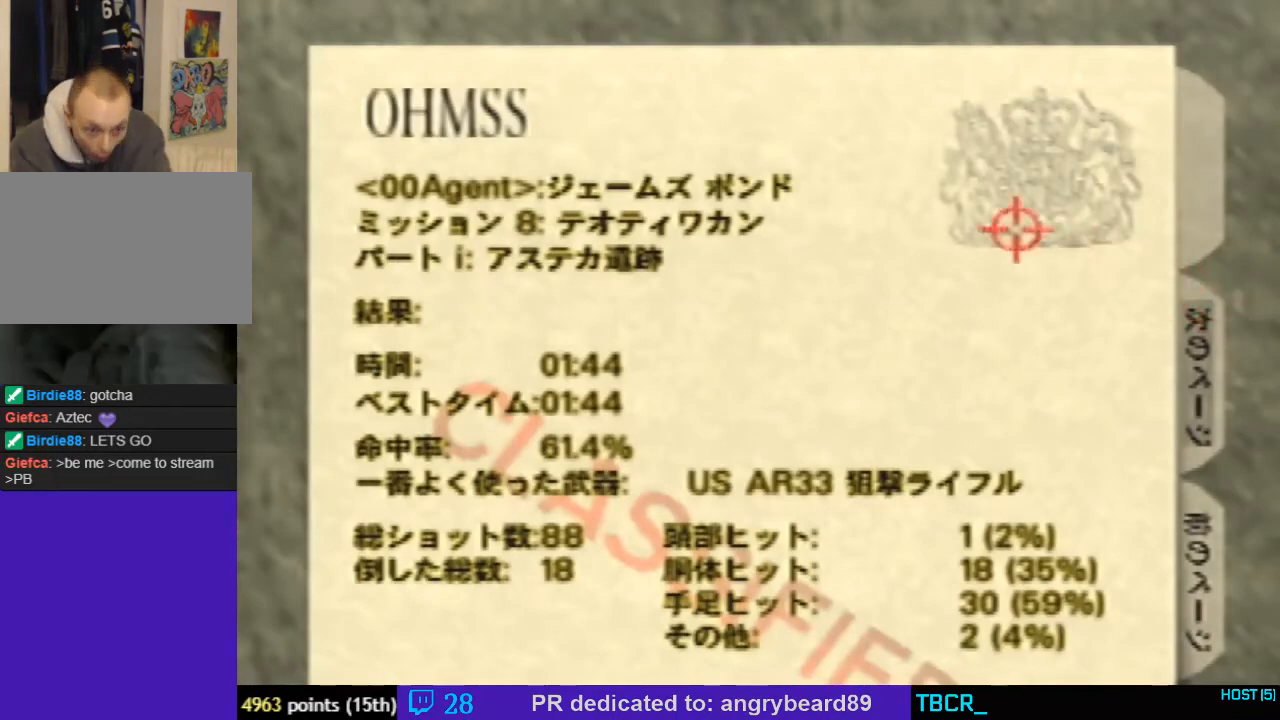
{"buttons": [], "left_stick": "center", "events": [[133, "left_stick", "down-left"], [467, "left_stick", "center"]]}